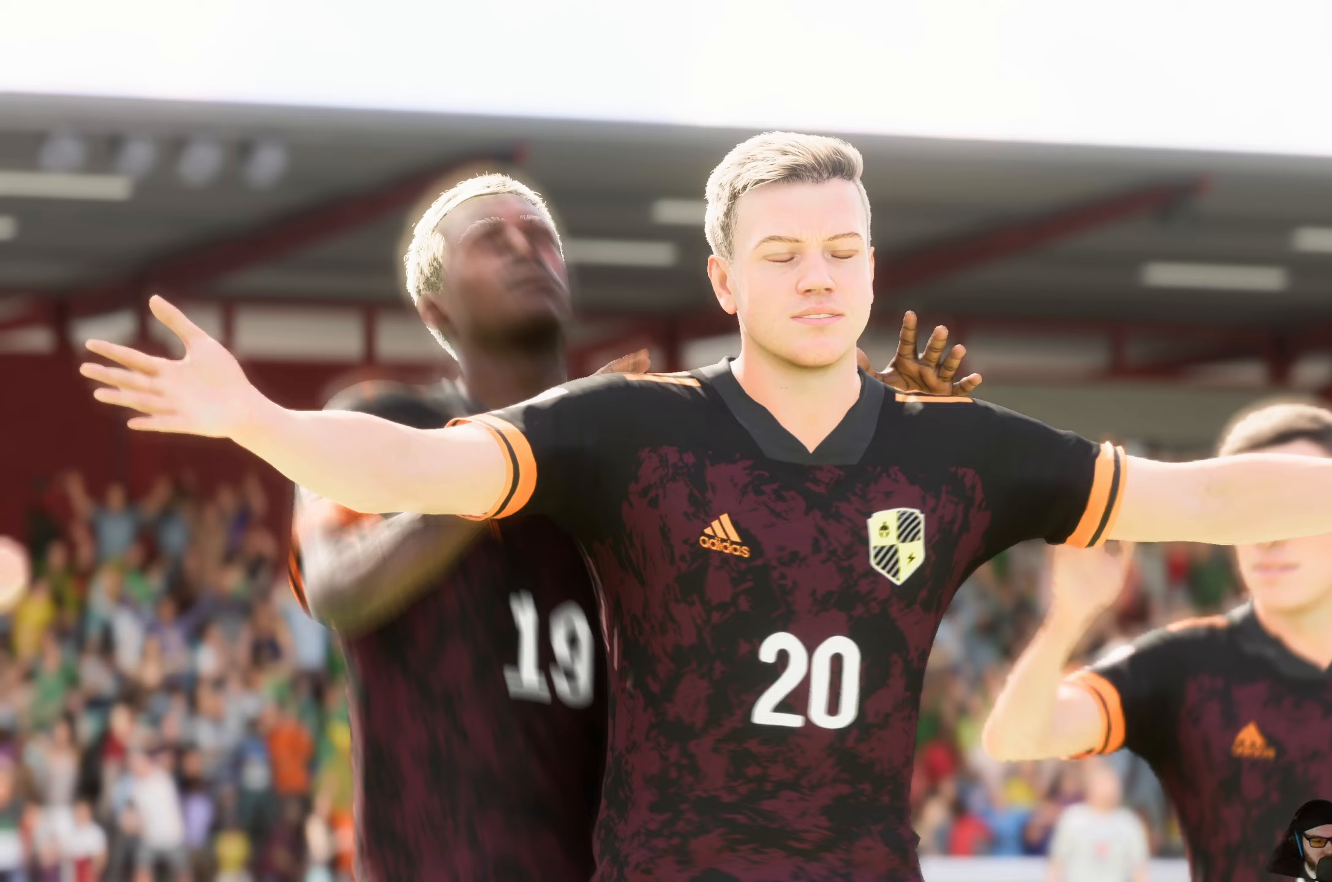
Gameplay with a controller (Xbox layout); each line is a JSON object with the inputs held at the frame after it. "events" lists button and stick changes between this image and that frame as [ms after this image, input, new state], when the widget could be followed in between. Not read: L3 R3 right_stick.
{"buttons": [], "left_stick": "center", "events": []}
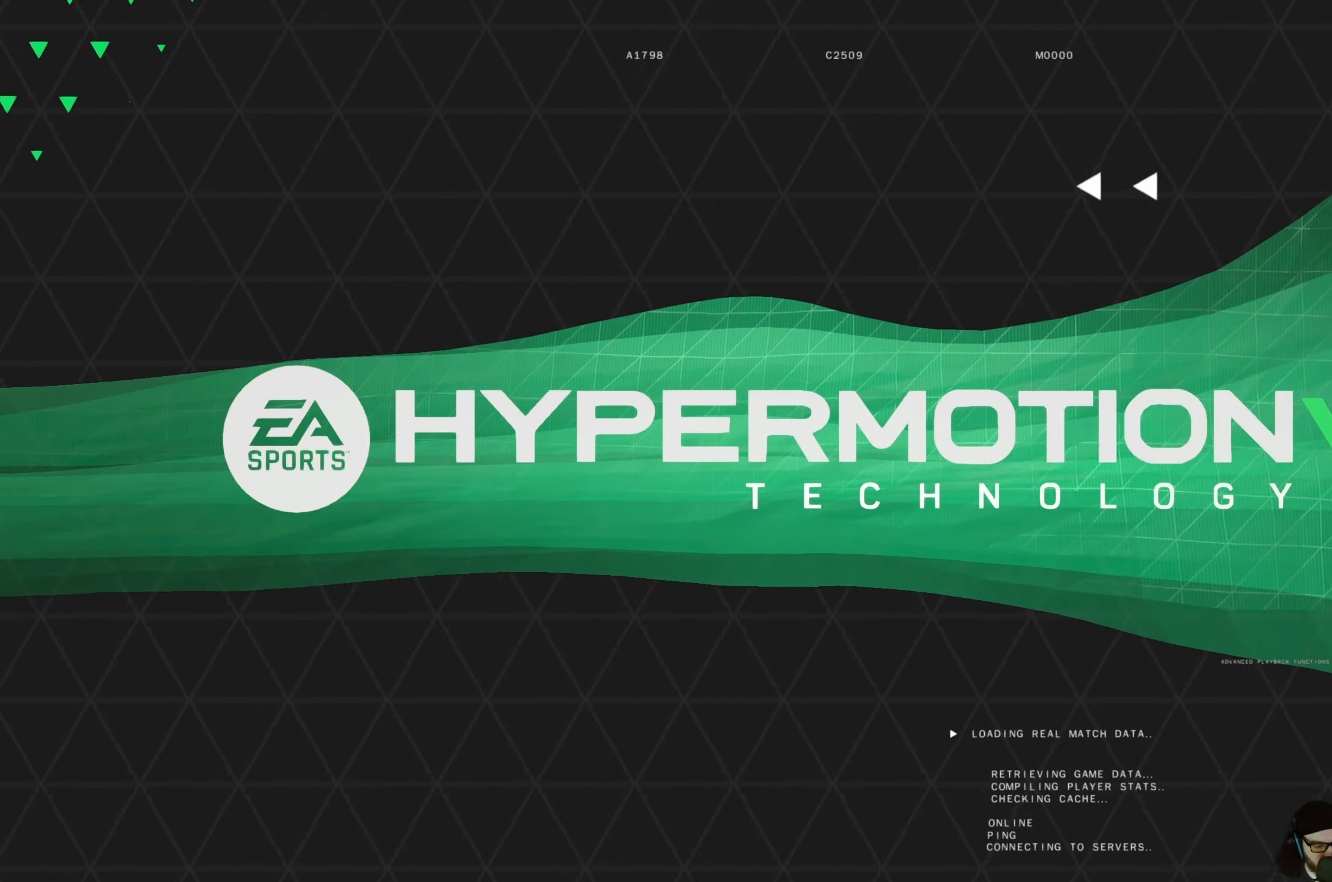
{"buttons": [], "left_stick": "center", "events": []}
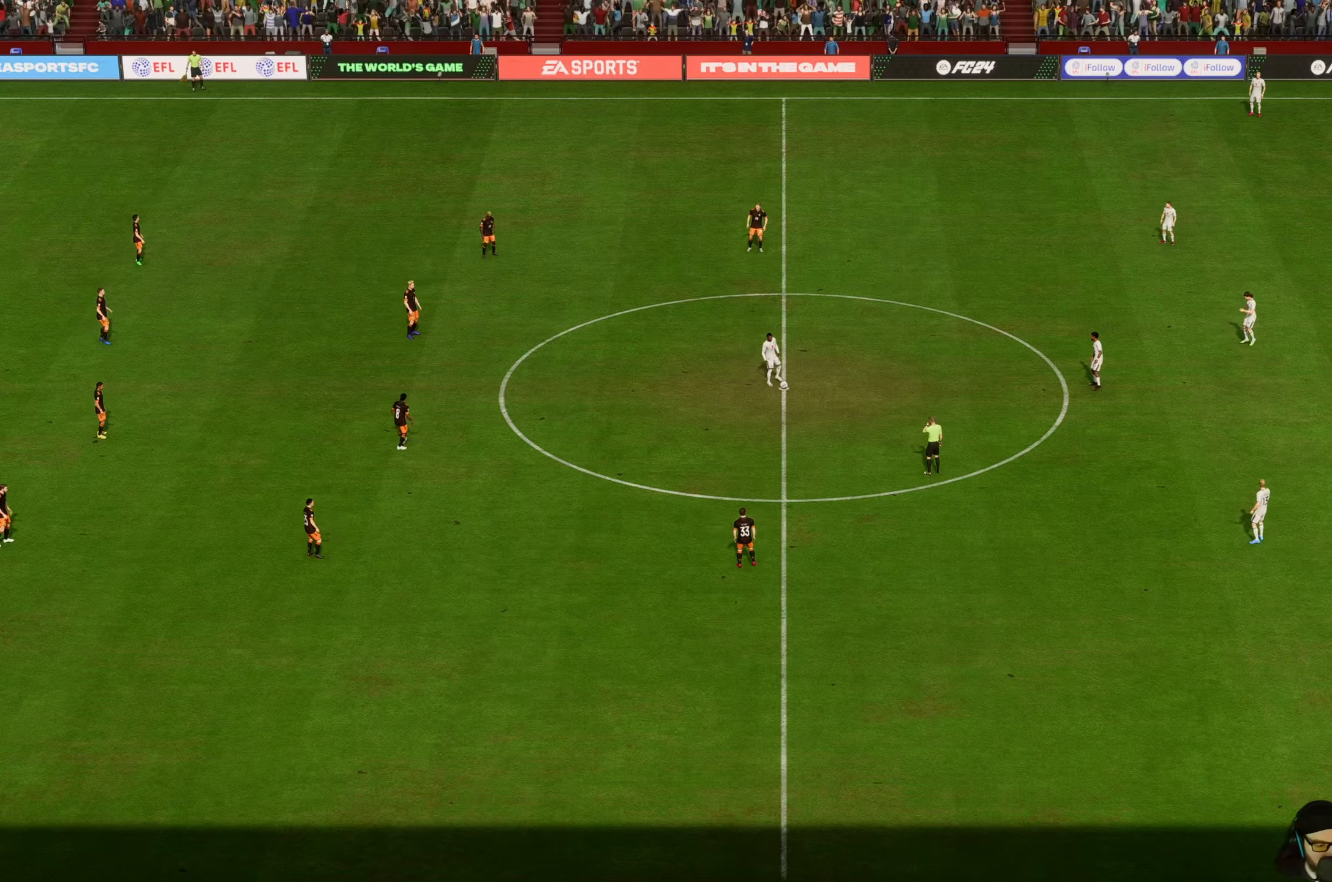
{"buttons": [], "left_stick": "center", "events": []}
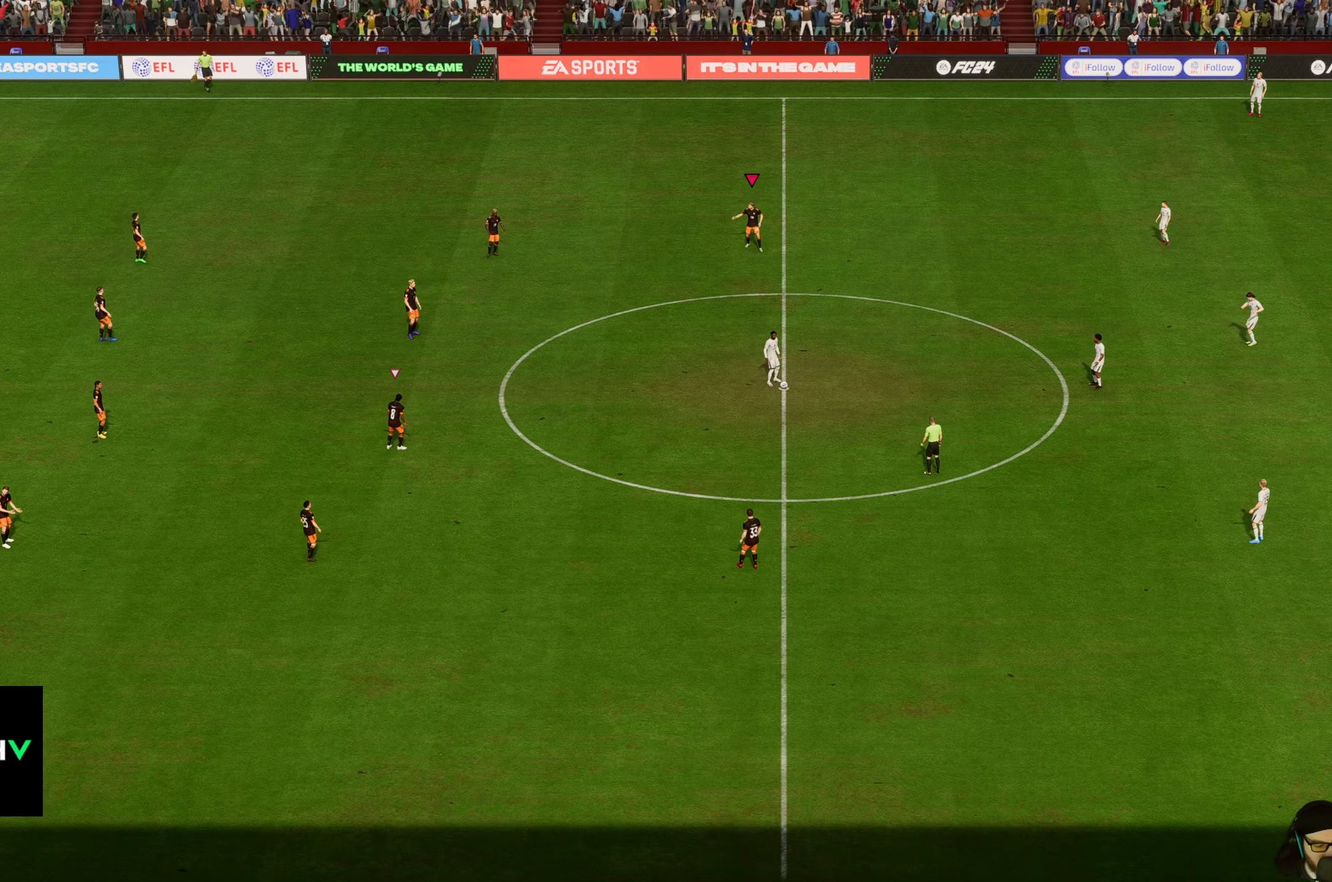
{"buttons": [], "left_stick": "center", "events": []}
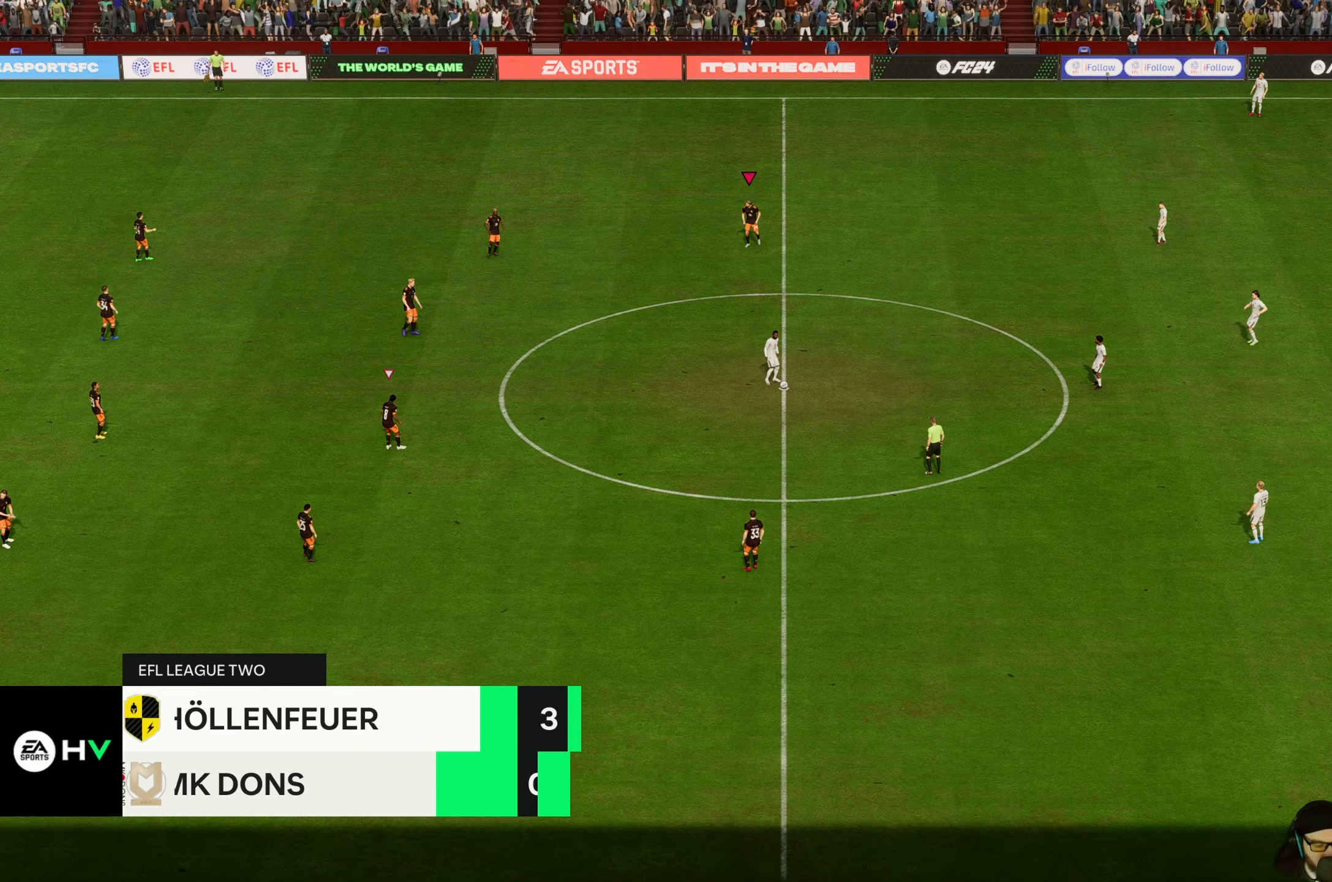
{"buttons": [], "left_stick": "center", "events": []}
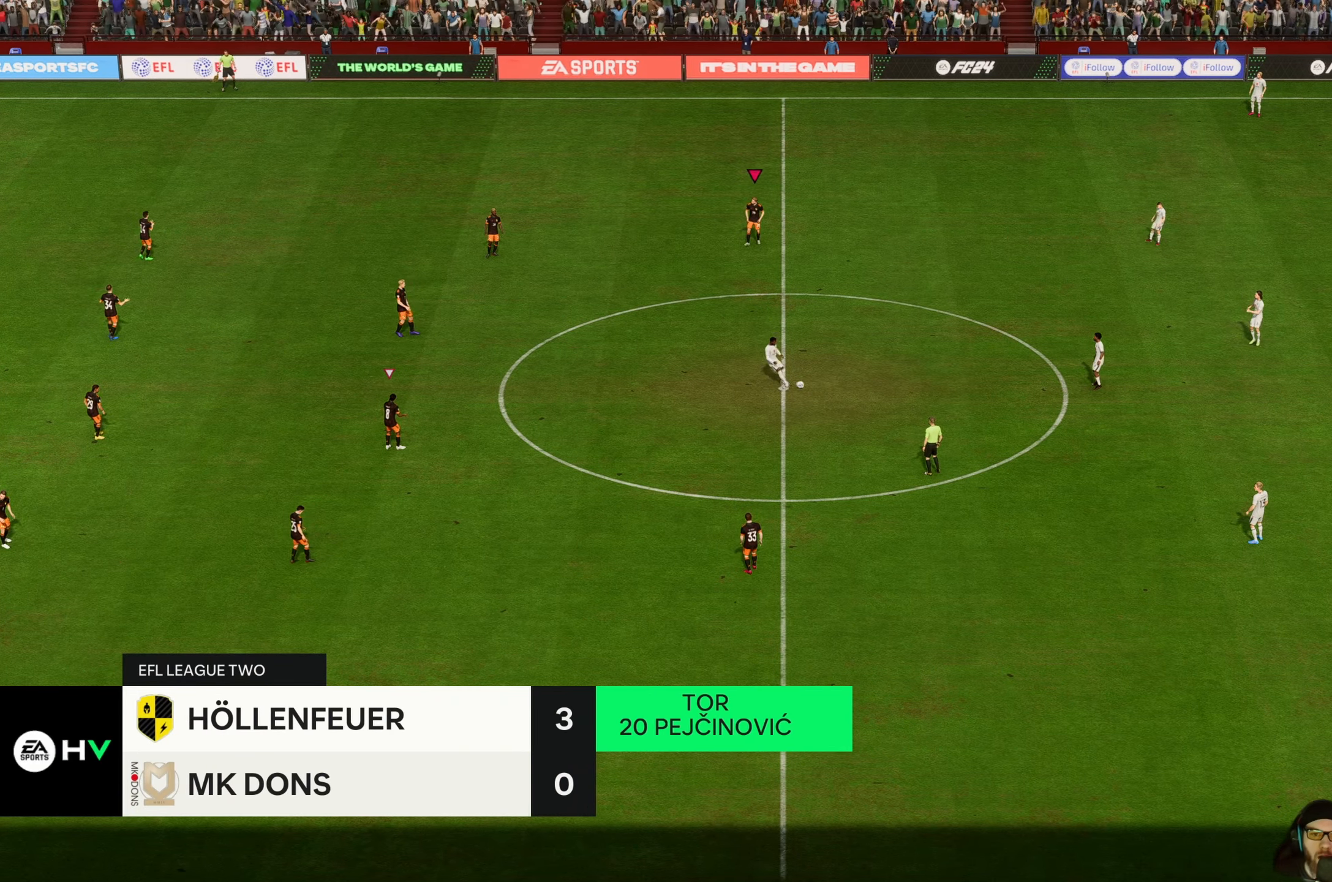
{"buttons": [], "left_stick": "center", "events": []}
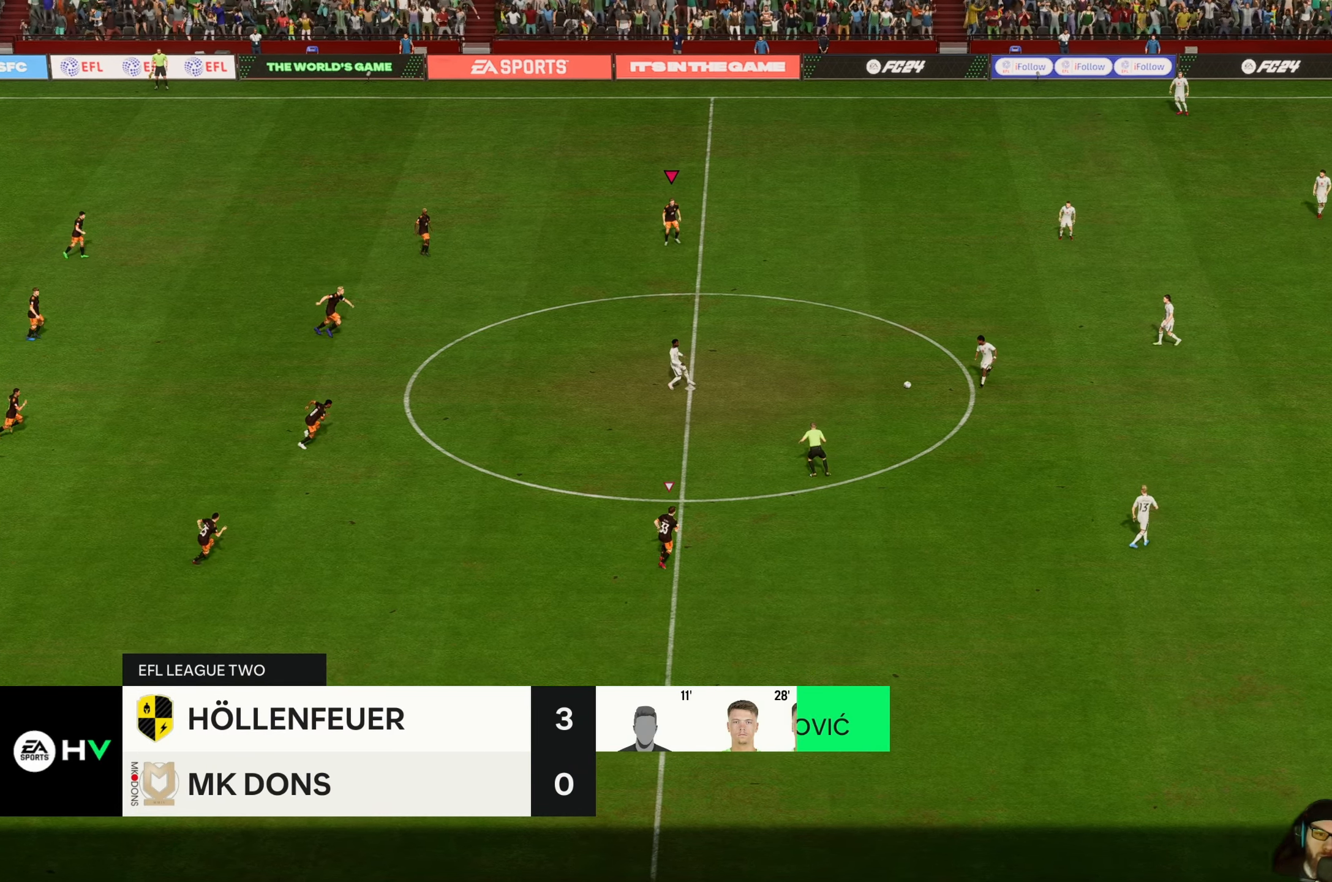
{"buttons": [], "left_stick": "down-right", "events": [[134, "left_stick", "right"], [350, "left_stick", "down-right"]]}
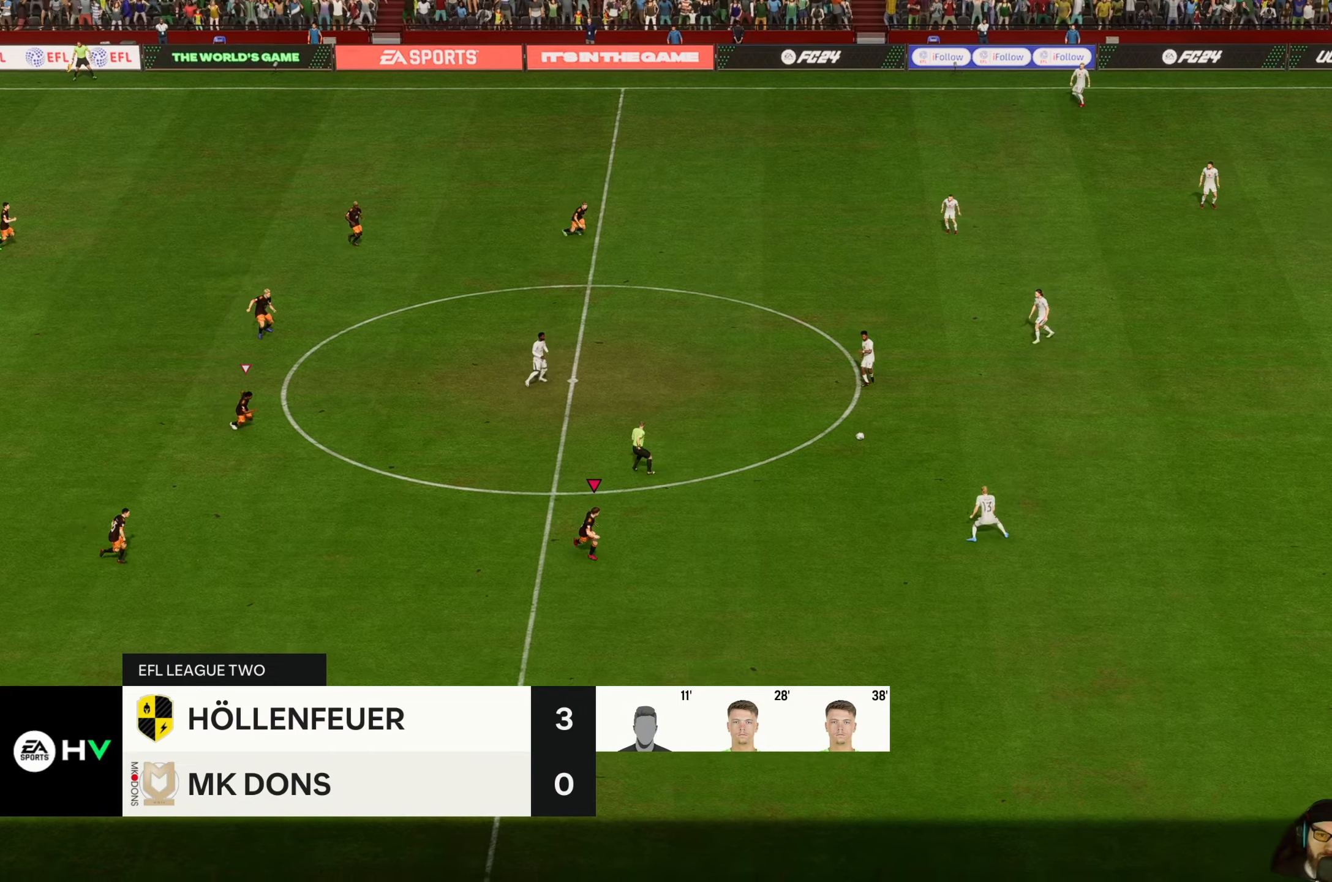
{"buttons": [], "left_stick": "right", "events": [[116, "left_stick", "right"]]}
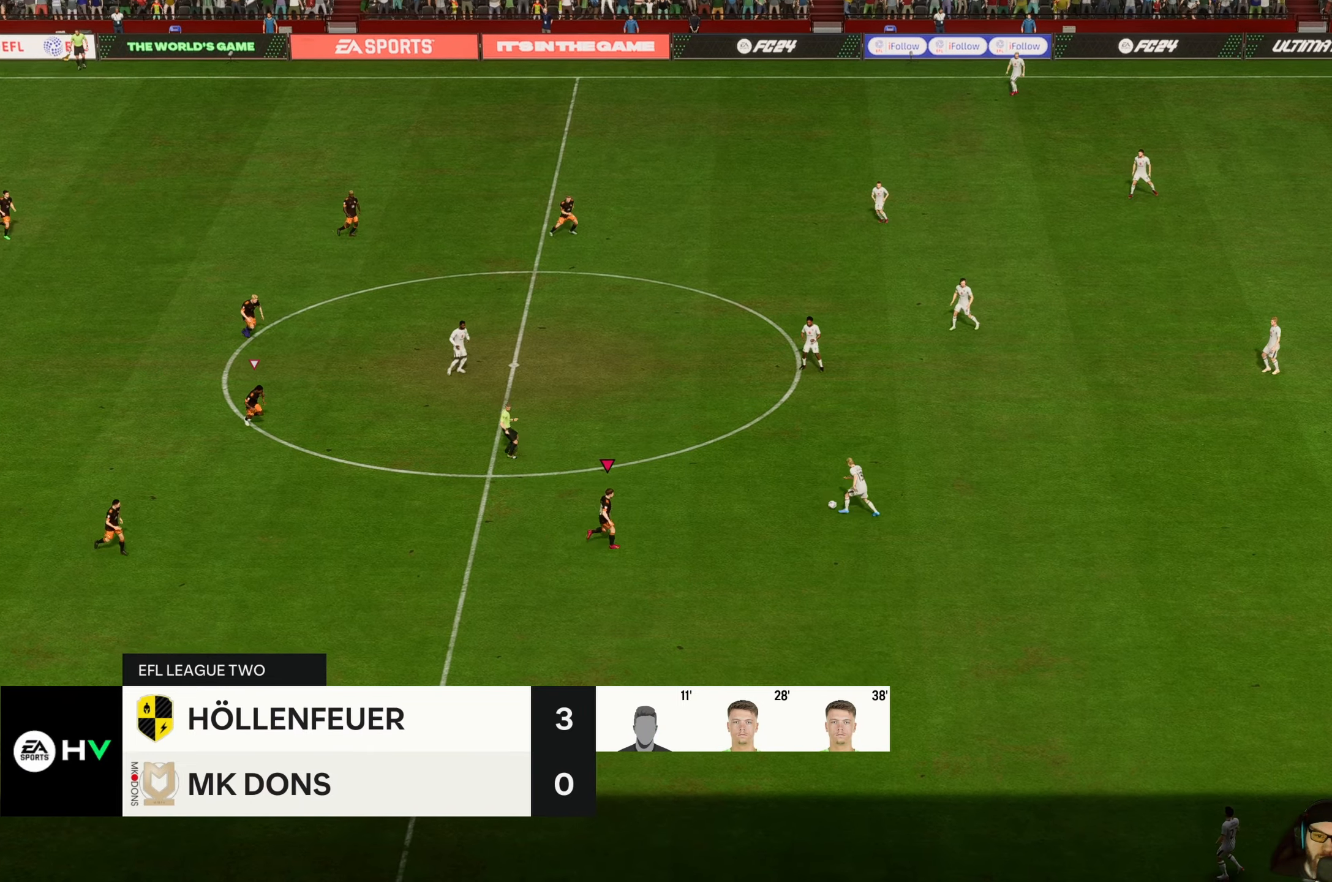
{"buttons": [], "left_stick": "up", "events": [[66, "left_stick", "up-right"], [233, "left_stick", "up"]]}
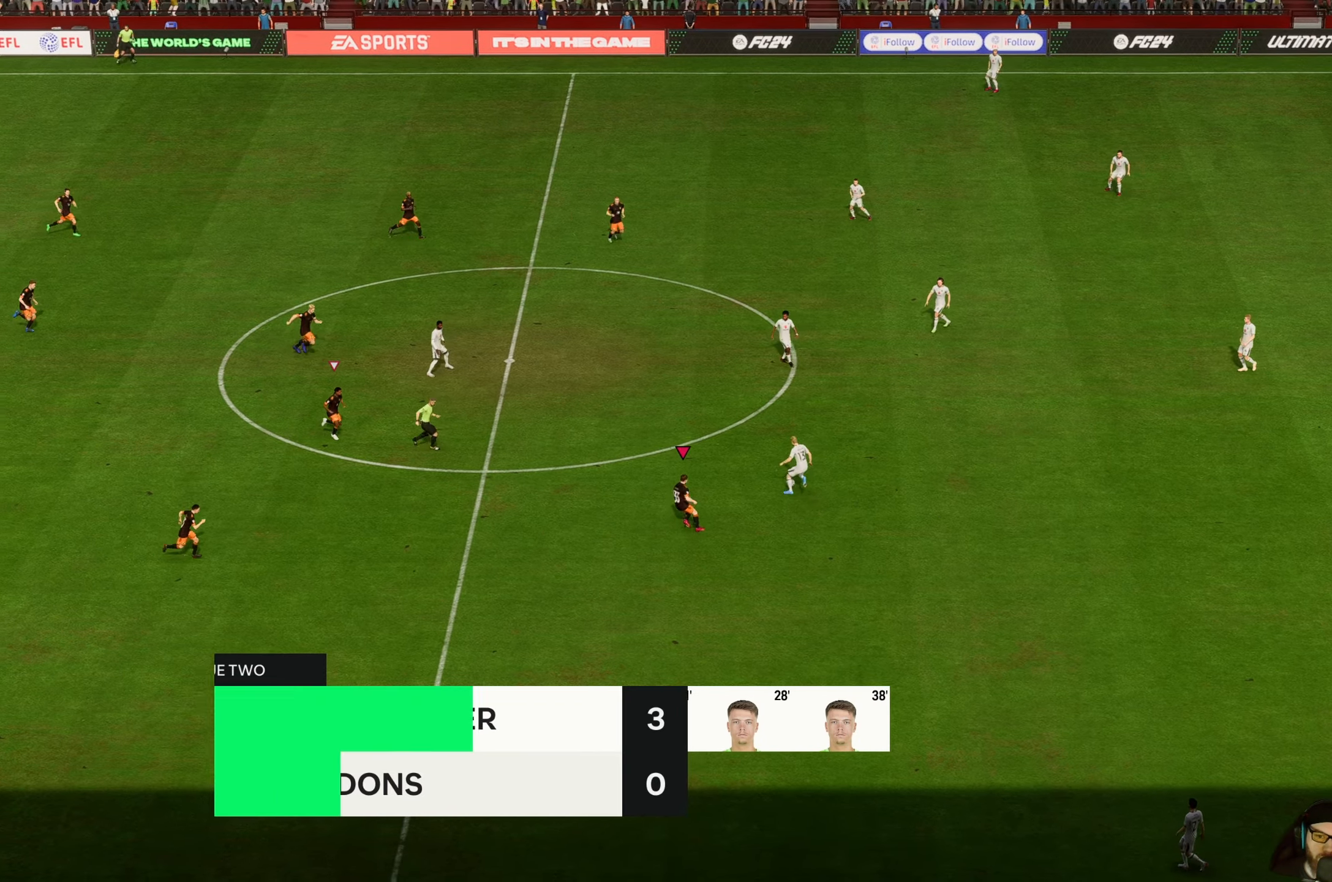
{"buttons": [], "left_stick": "up-right", "events": [[416, "left_stick", "up-right"]]}
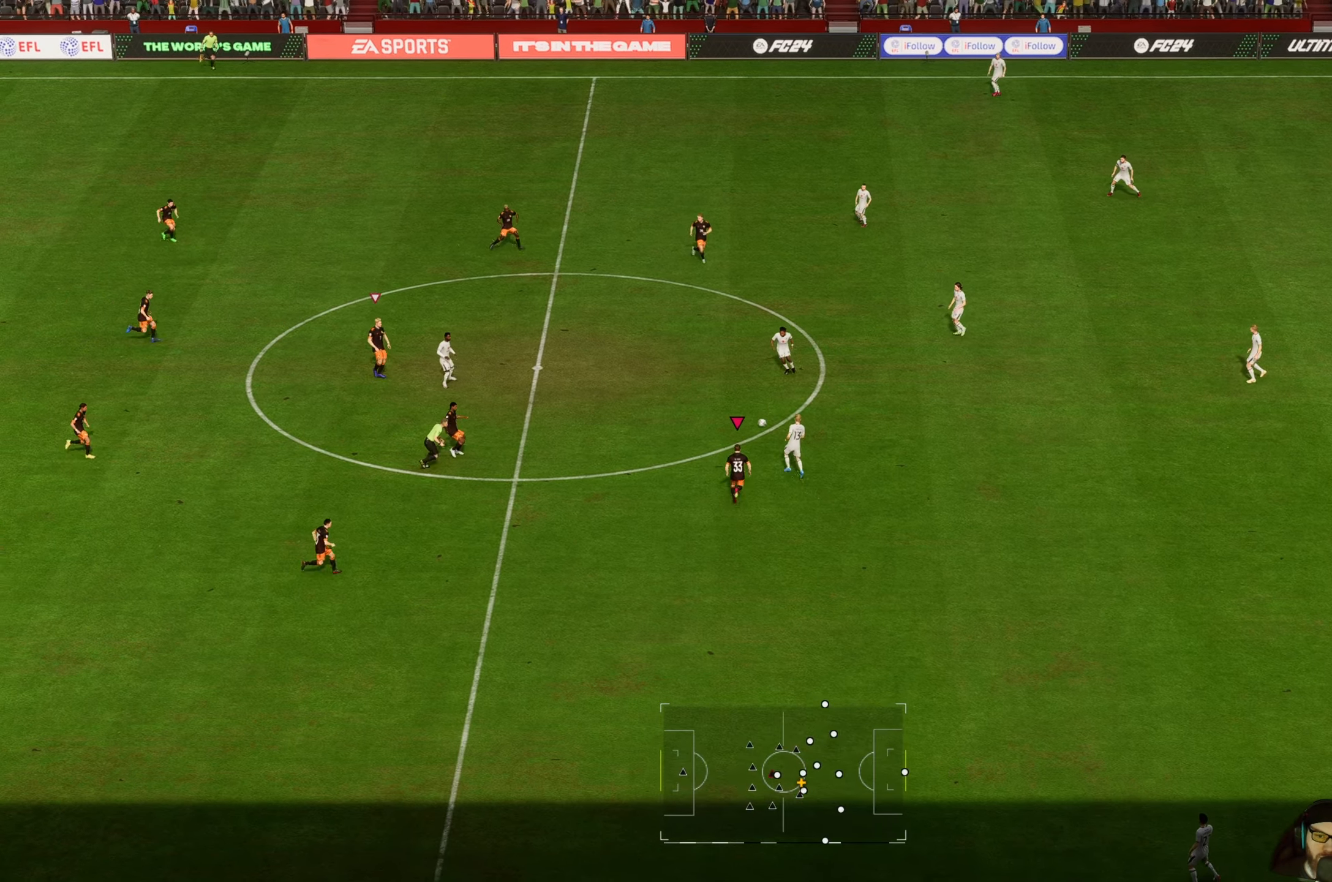
{"buttons": [], "left_stick": "up-right", "events": []}
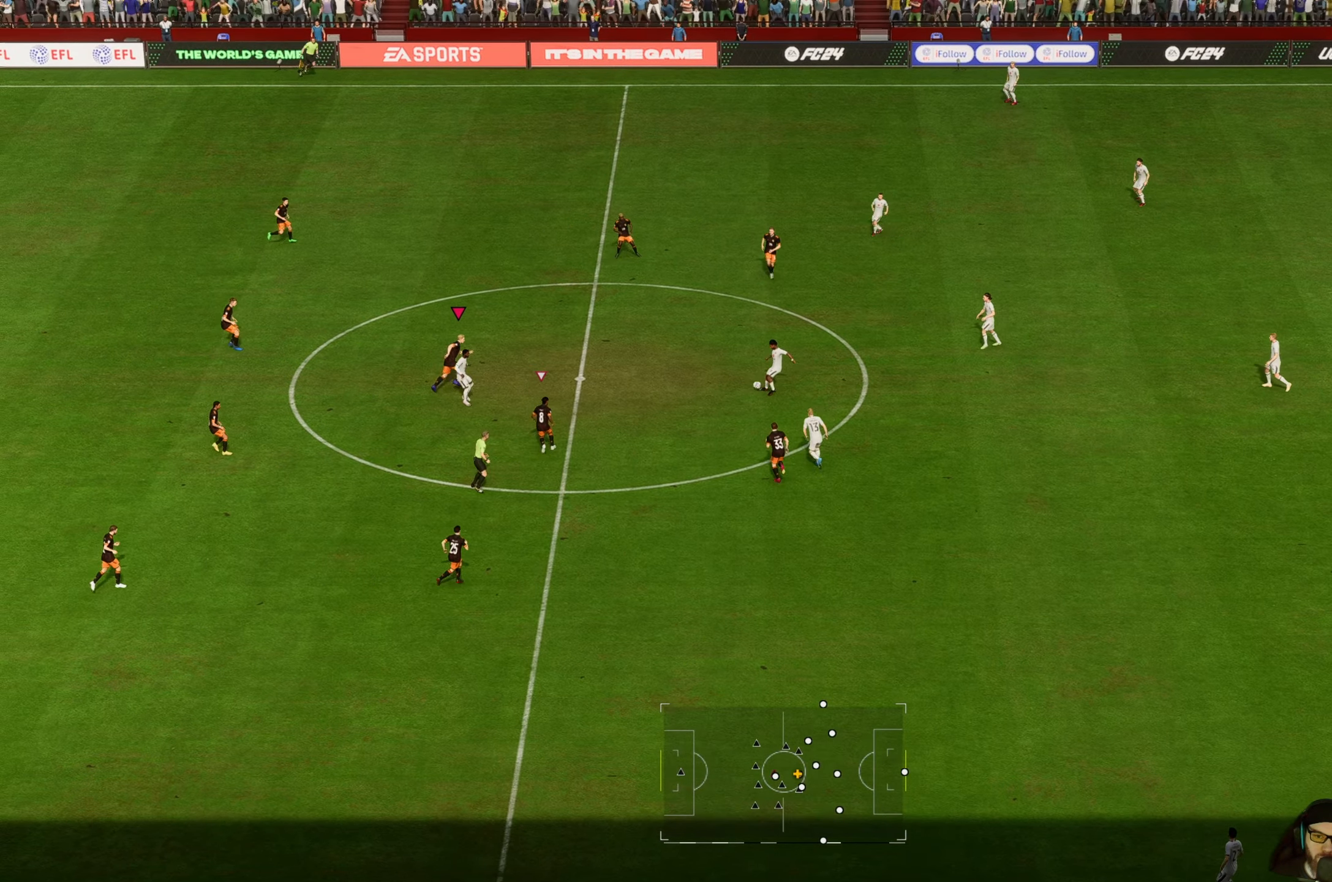
{"buttons": ["R2"], "left_stick": "right", "events": [[16, "left_stick", "right"], [216, "R2", "down"]]}
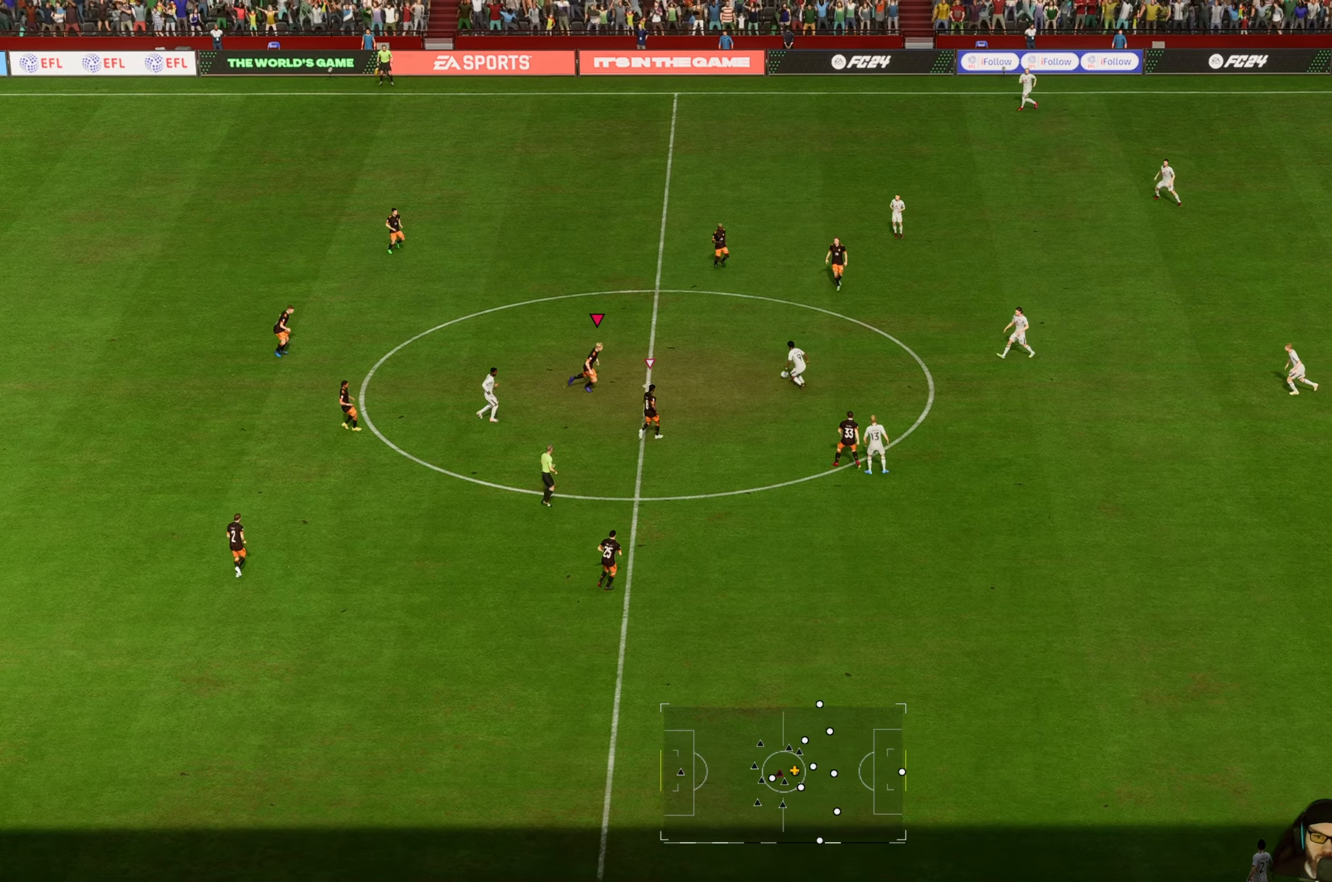
{"buttons": [], "left_stick": "up-right", "events": [[50, "left_stick", "up-right"], [216, "R2", "up"]]}
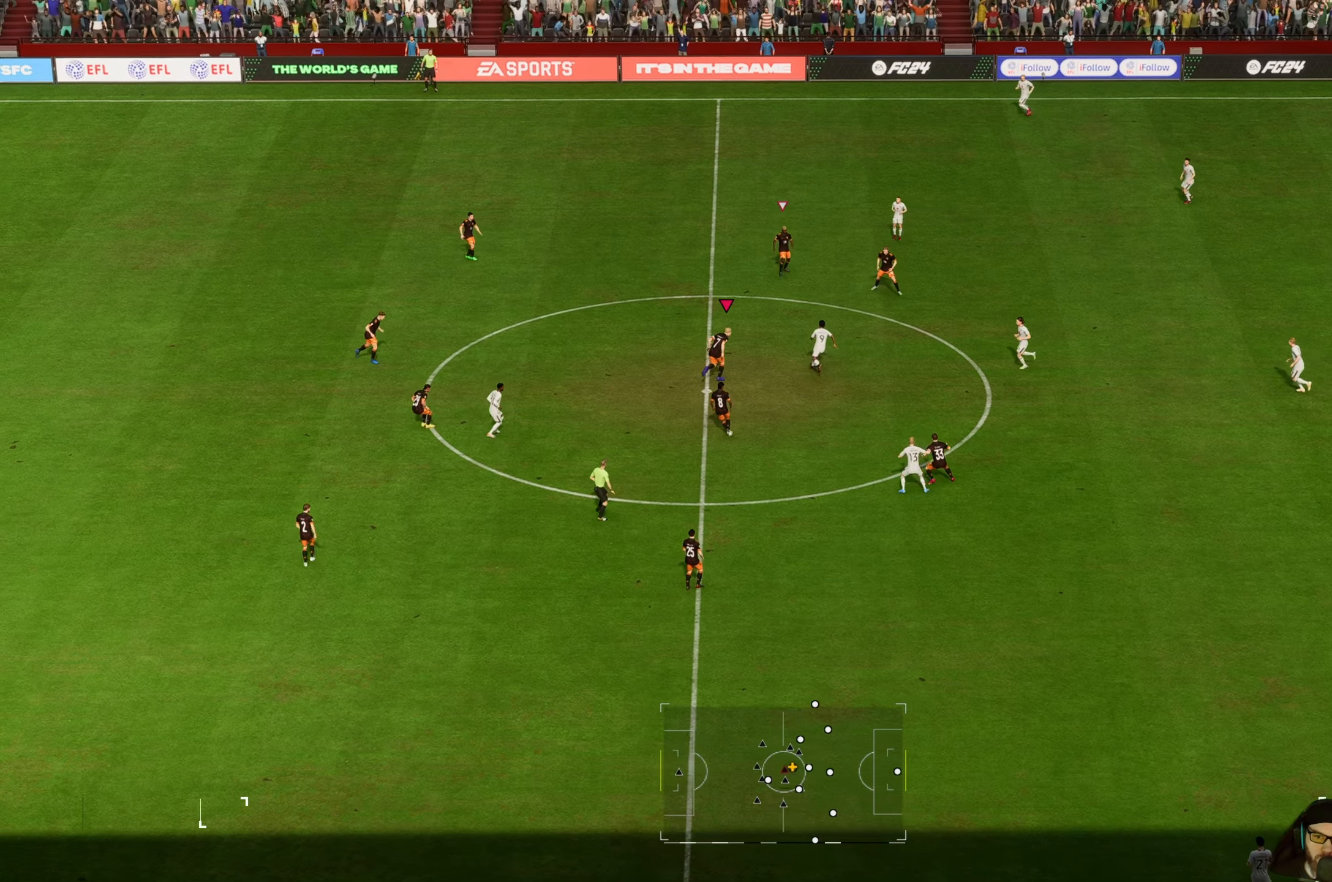
{"buttons": ["B", "R2"], "left_stick": "right", "events": [[16, "R2", "down"], [383, "B", "down"], [416, "left_stick", "right"]]}
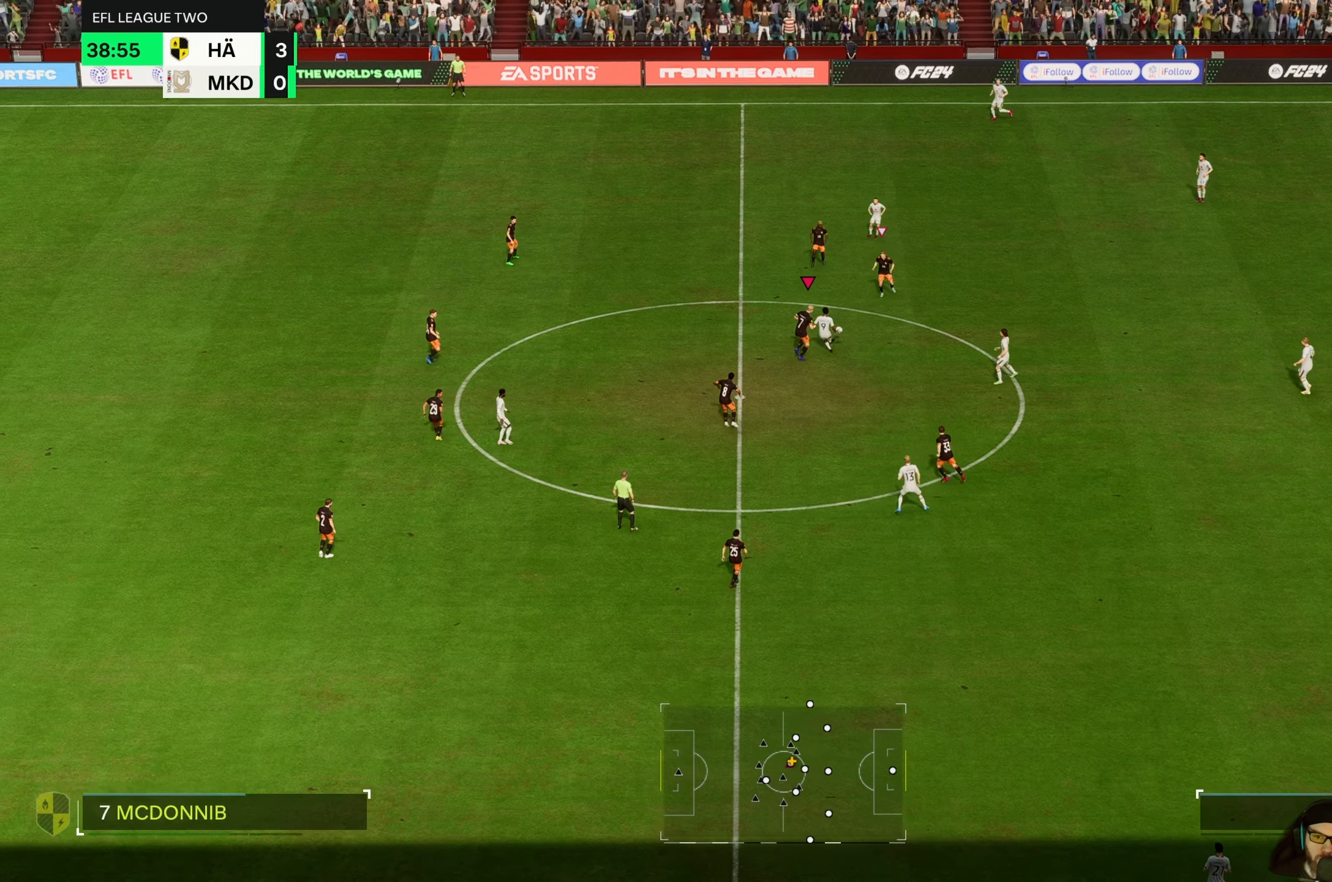
{"buttons": [], "left_stick": "right", "events": [[16, "B", "up"], [50, "L2", "down"], [183, "R2", "up"], [350, "L2", "up"]]}
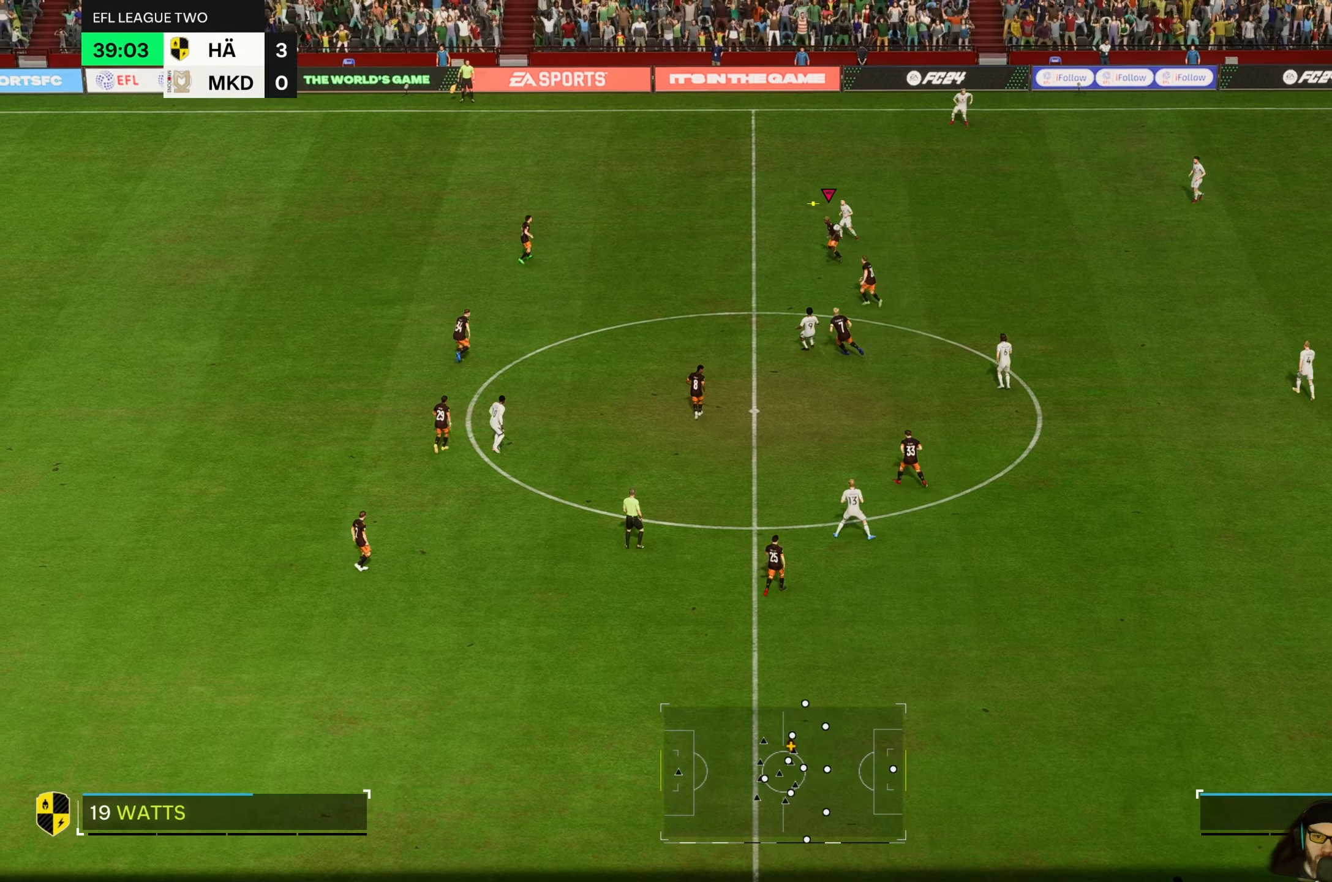
{"buttons": [], "left_stick": "right", "events": []}
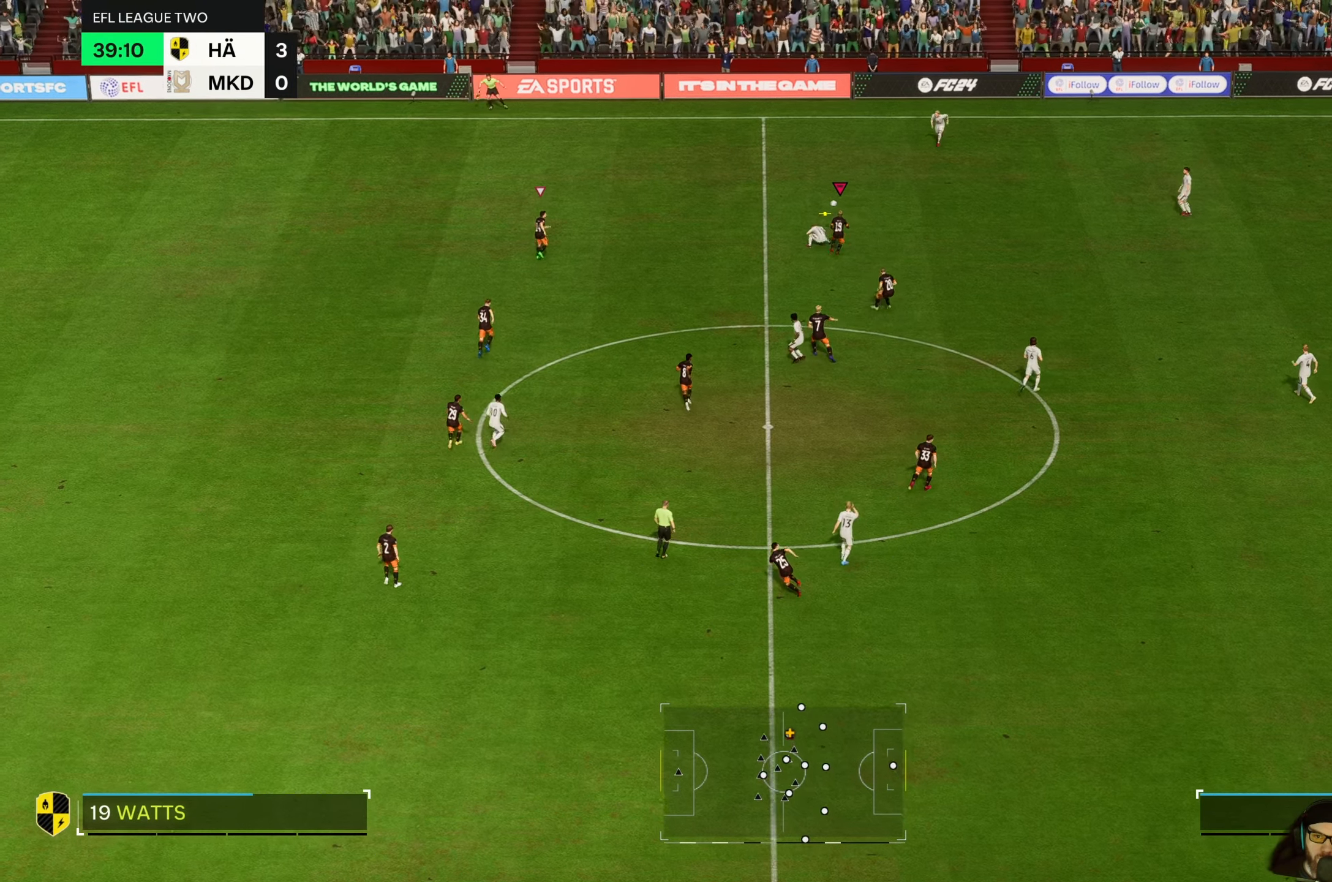
{"buttons": ["L2"], "left_stick": "down-right", "events": [[33, "left_stick", "down-right"], [50, "L2", "down"]]}
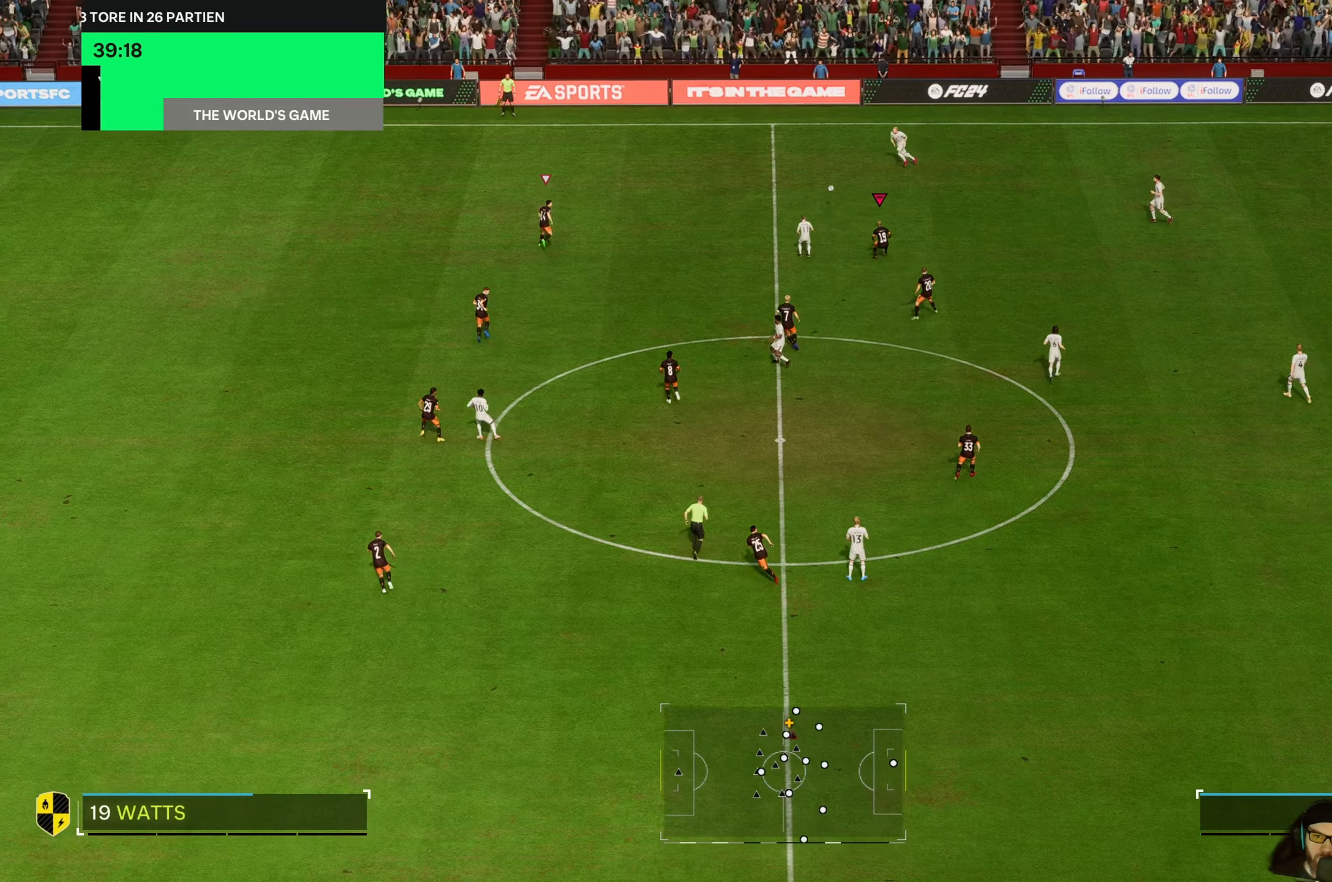
{"buttons": ["R2"], "left_stick": "up-left", "events": [[17, "L2", "up"], [150, "left_stick", "up-right"], [217, "R2", "down"], [350, "left_stick", "up-left"]]}
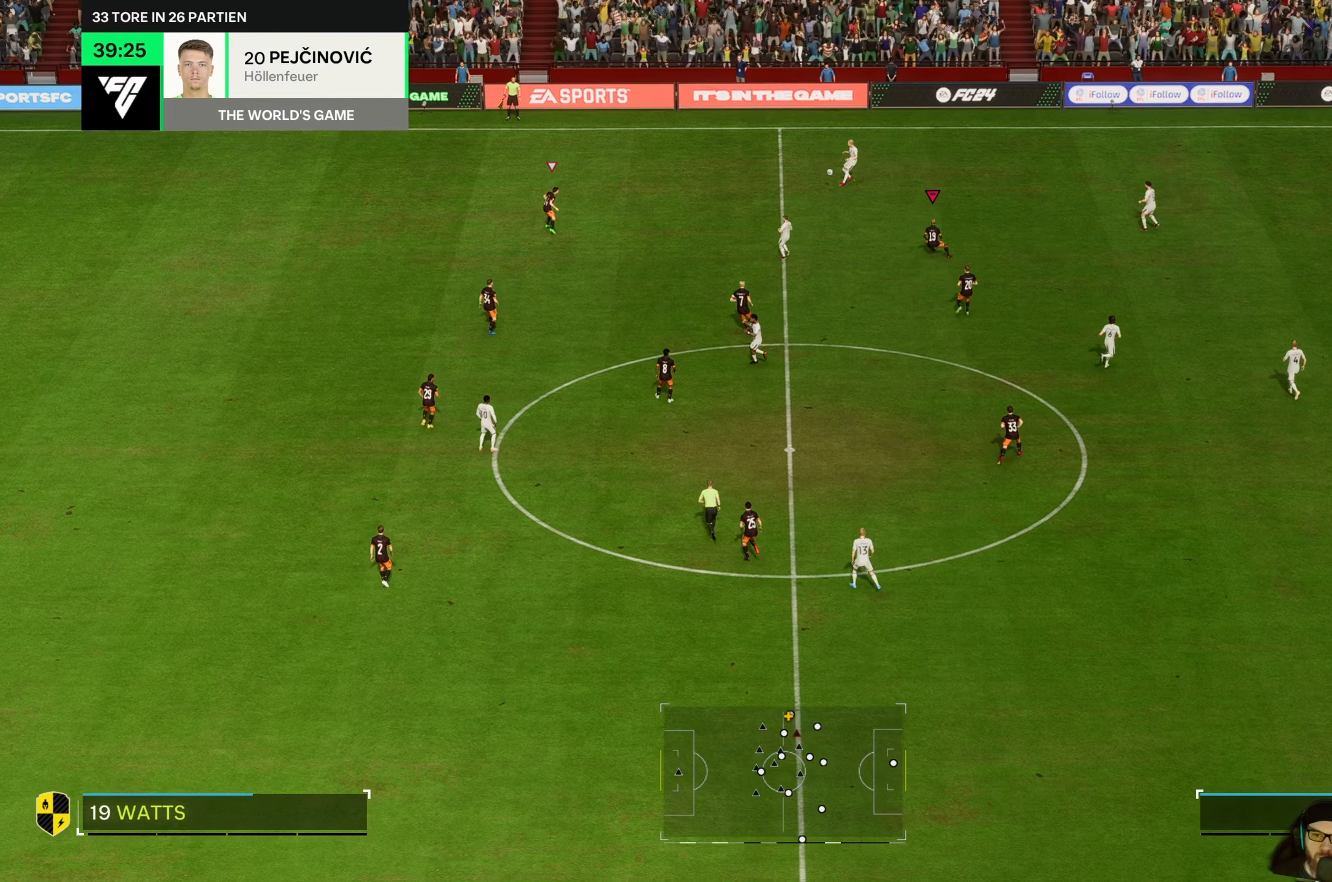
{"buttons": ["R2"], "left_stick": "left", "events": [[150, "left_stick", "left"]]}
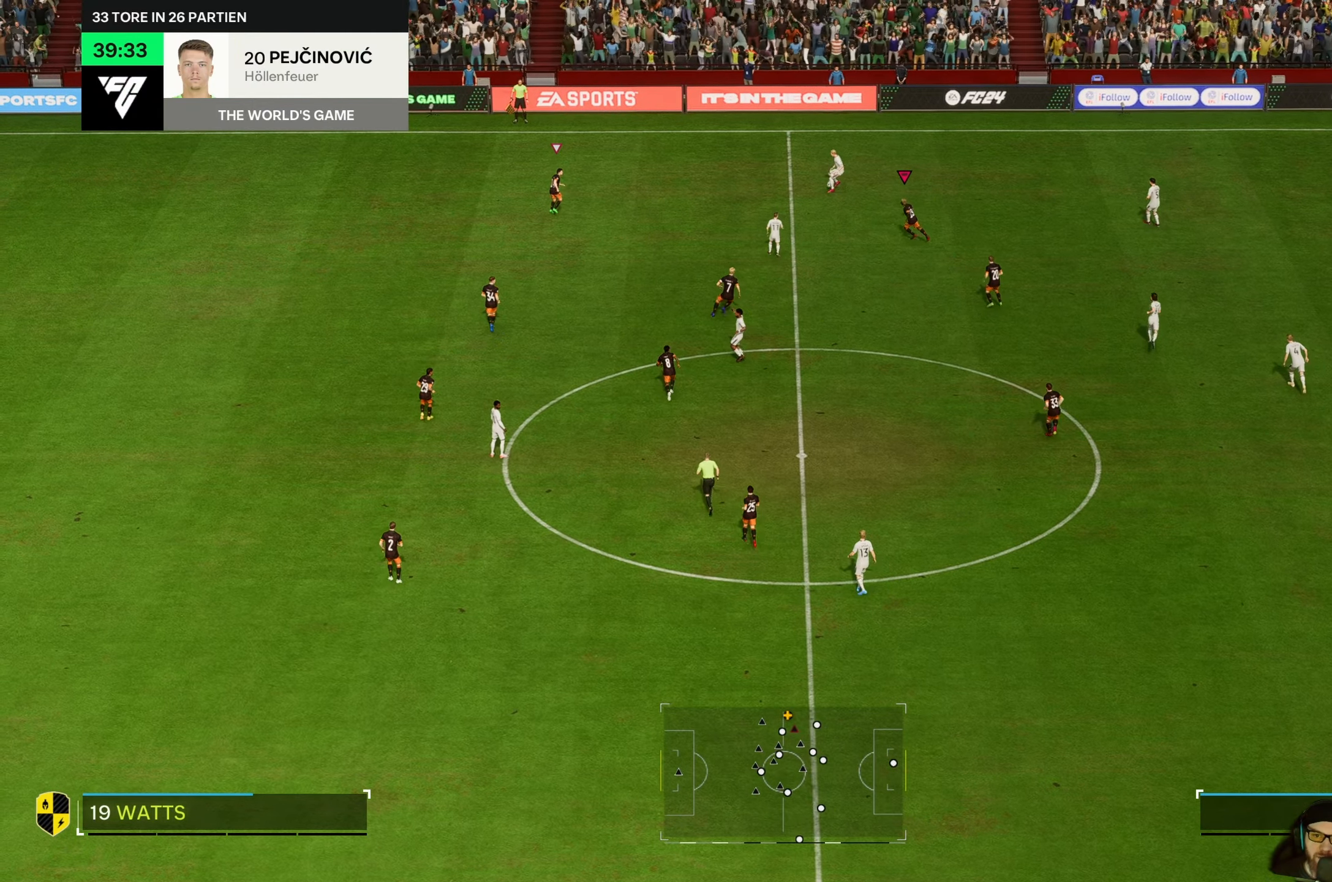
{"buttons": ["R2"], "left_stick": "left", "events": []}
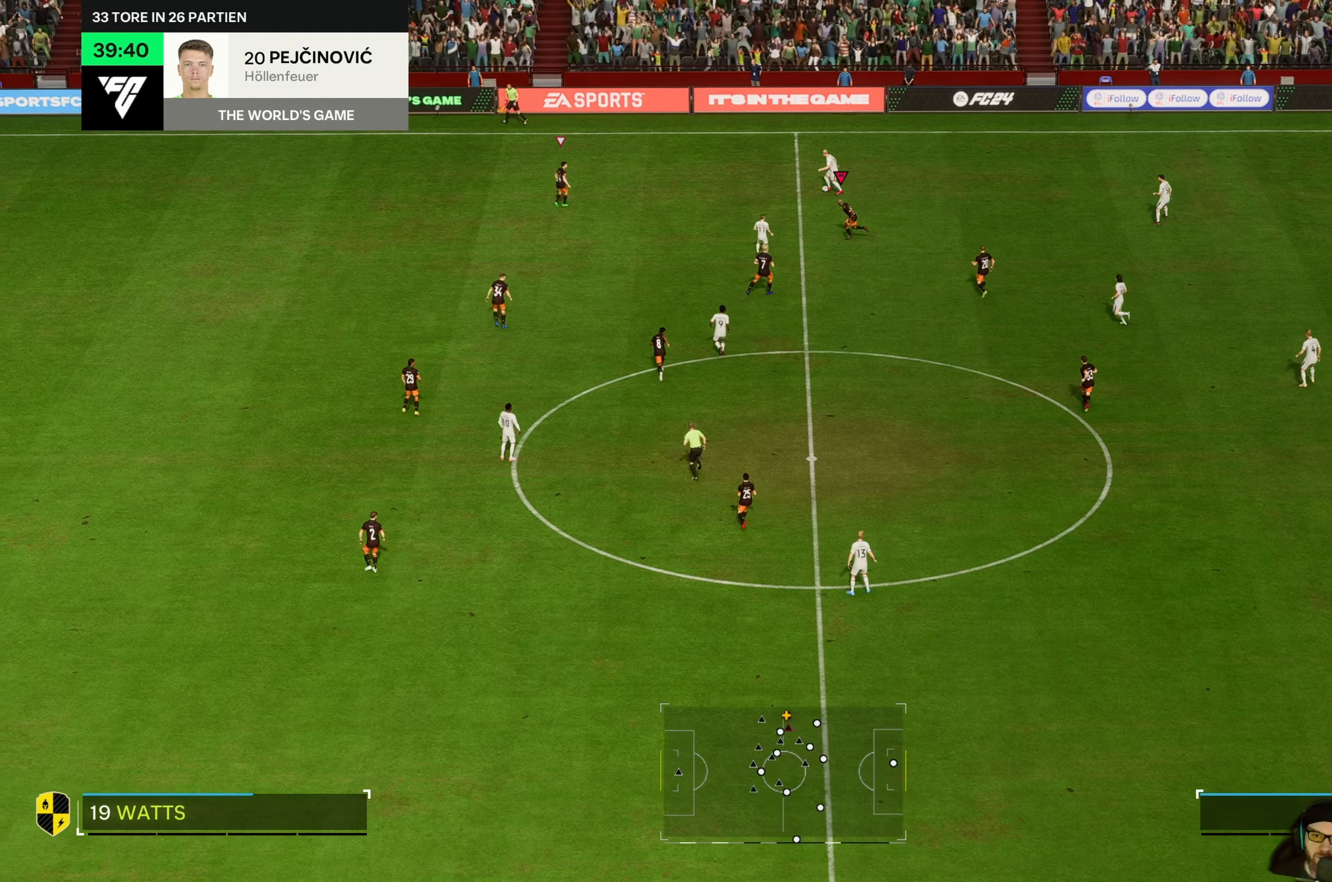
{"buttons": ["R2"], "left_stick": "up-left", "events": [[150, "left_stick", "up-left"]]}
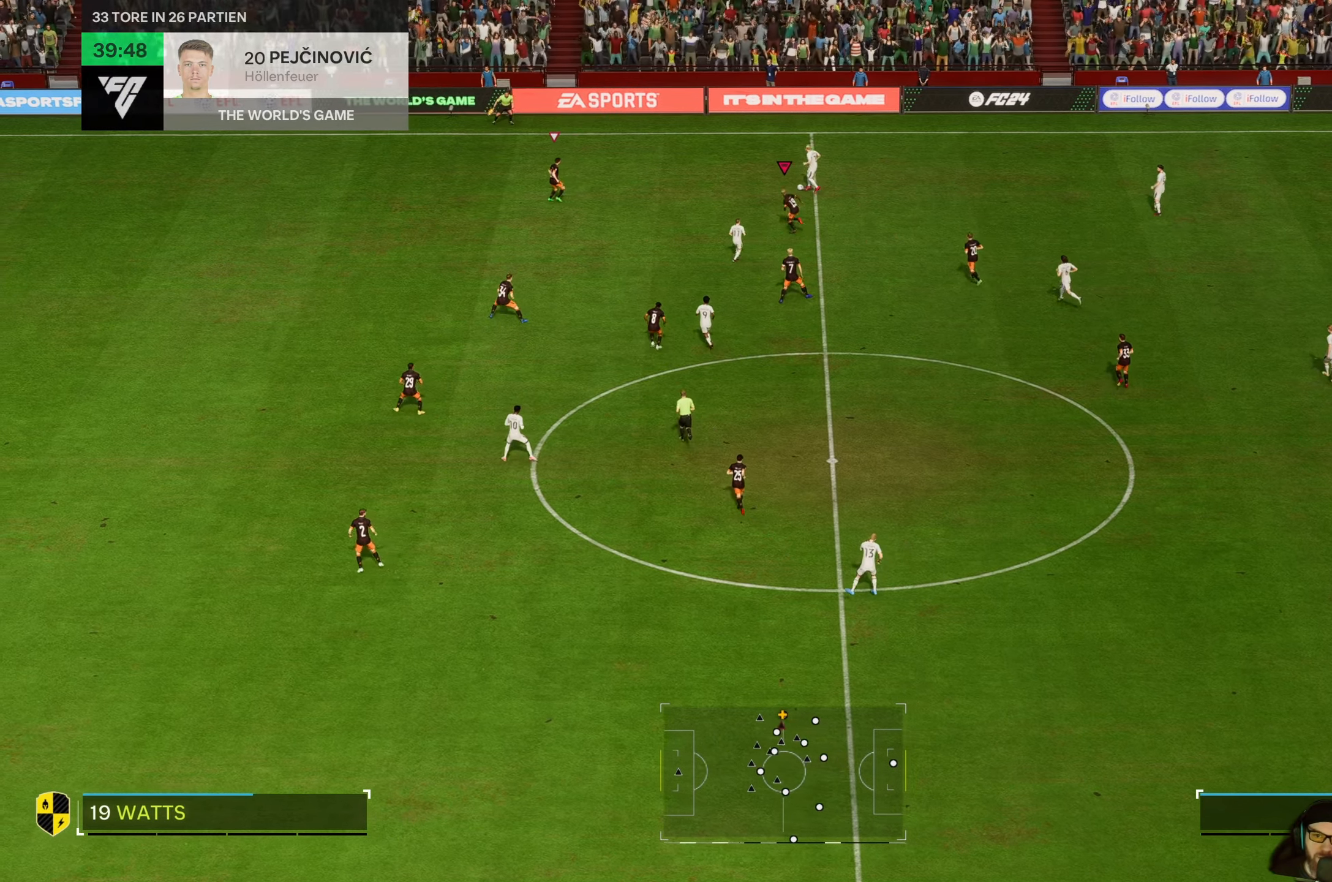
{"buttons": ["R2"], "left_stick": "up", "events": [[500, "left_stick", "up"]]}
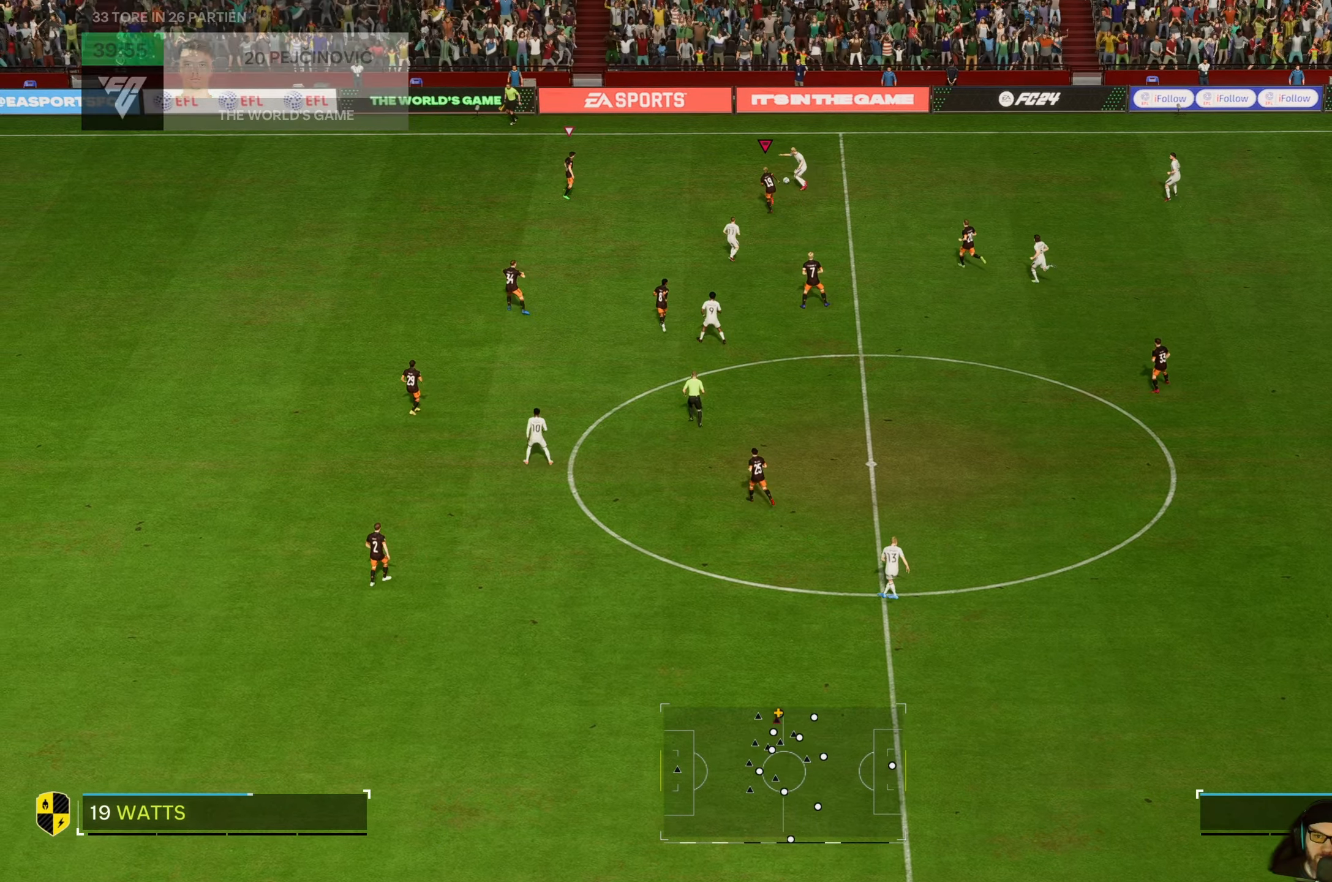
{"buttons": ["R2"], "left_stick": "up", "events": []}
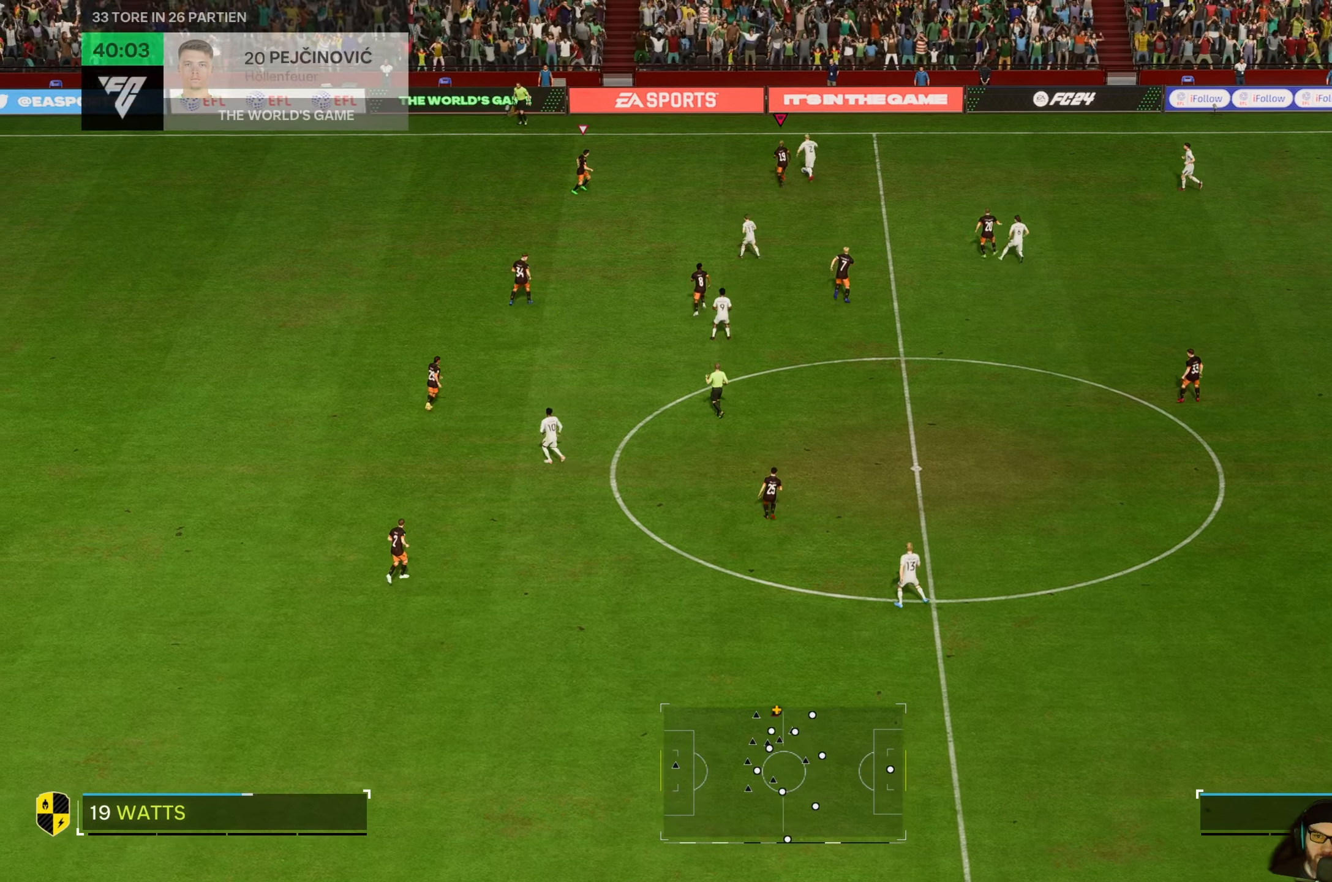
{"buttons": ["L2"], "left_stick": "down-right", "events": [[17, "left_stick", "right"], [67, "R2", "up"], [150, "L2", "down"], [500, "left_stick", "down-right"]]}
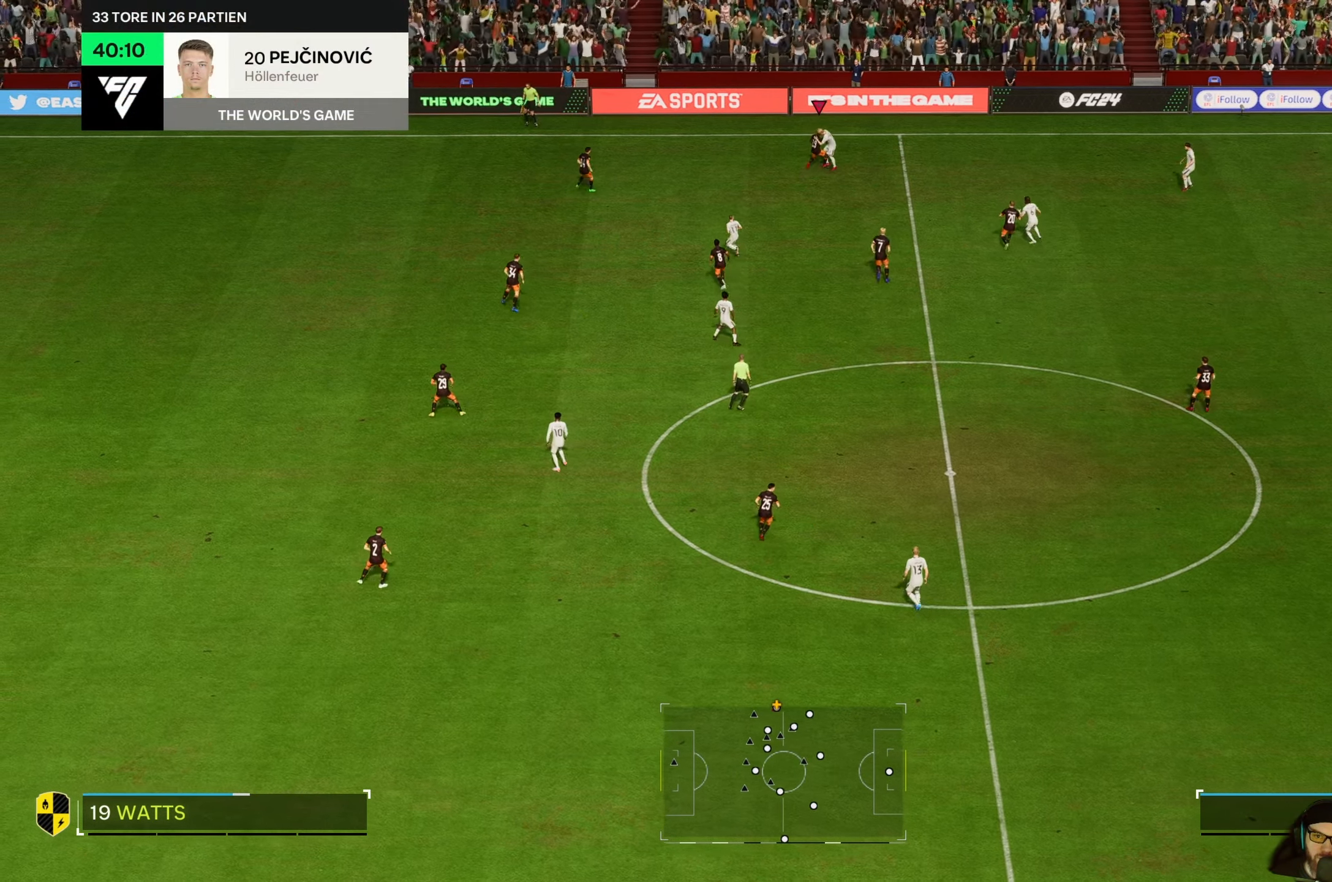
{"buttons": [], "left_stick": "down-right", "events": [[150, "L2", "up"]]}
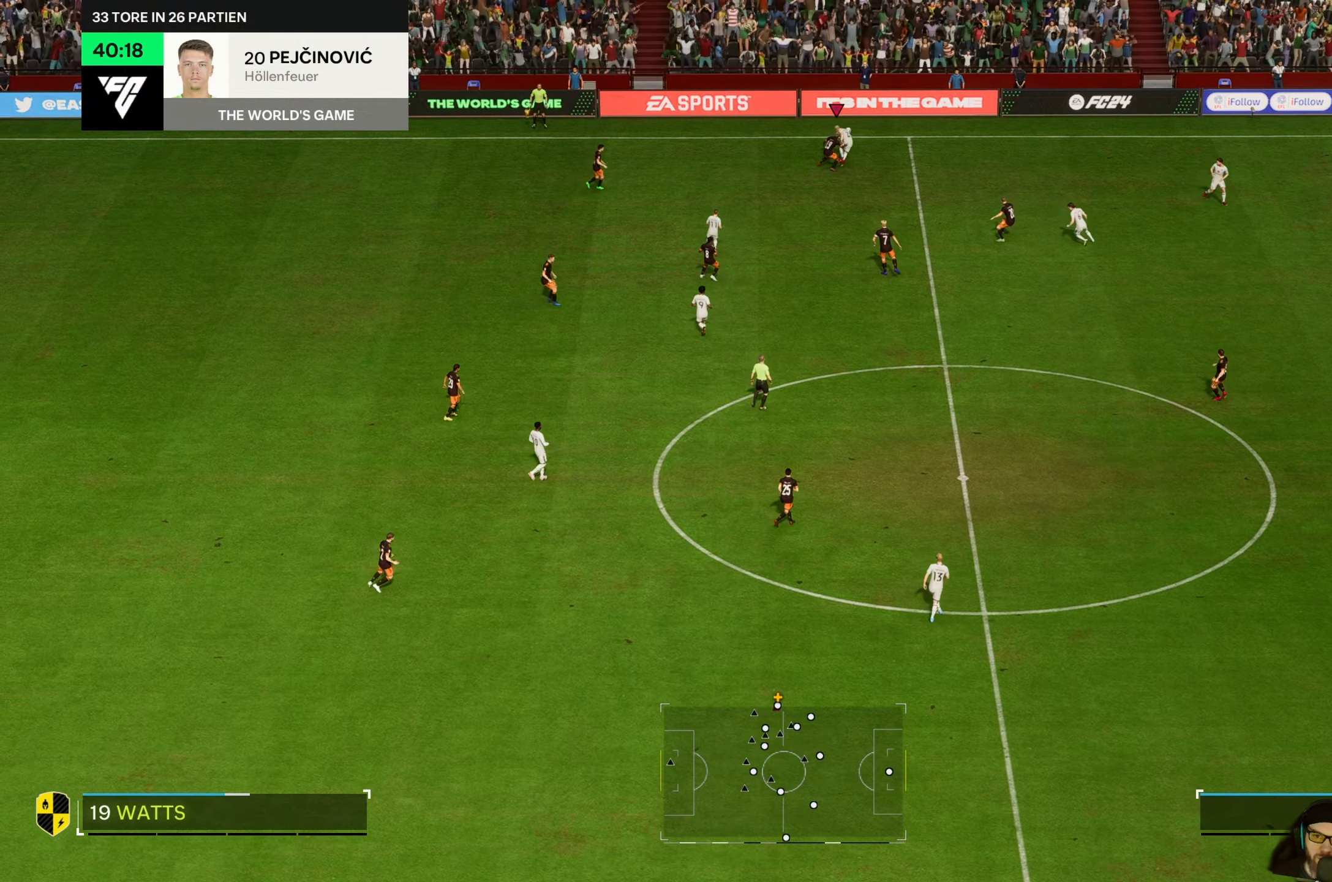
{"buttons": [], "left_stick": "up-right", "events": [[183, "left_stick", "right"], [367, "left_stick", "up-right"]]}
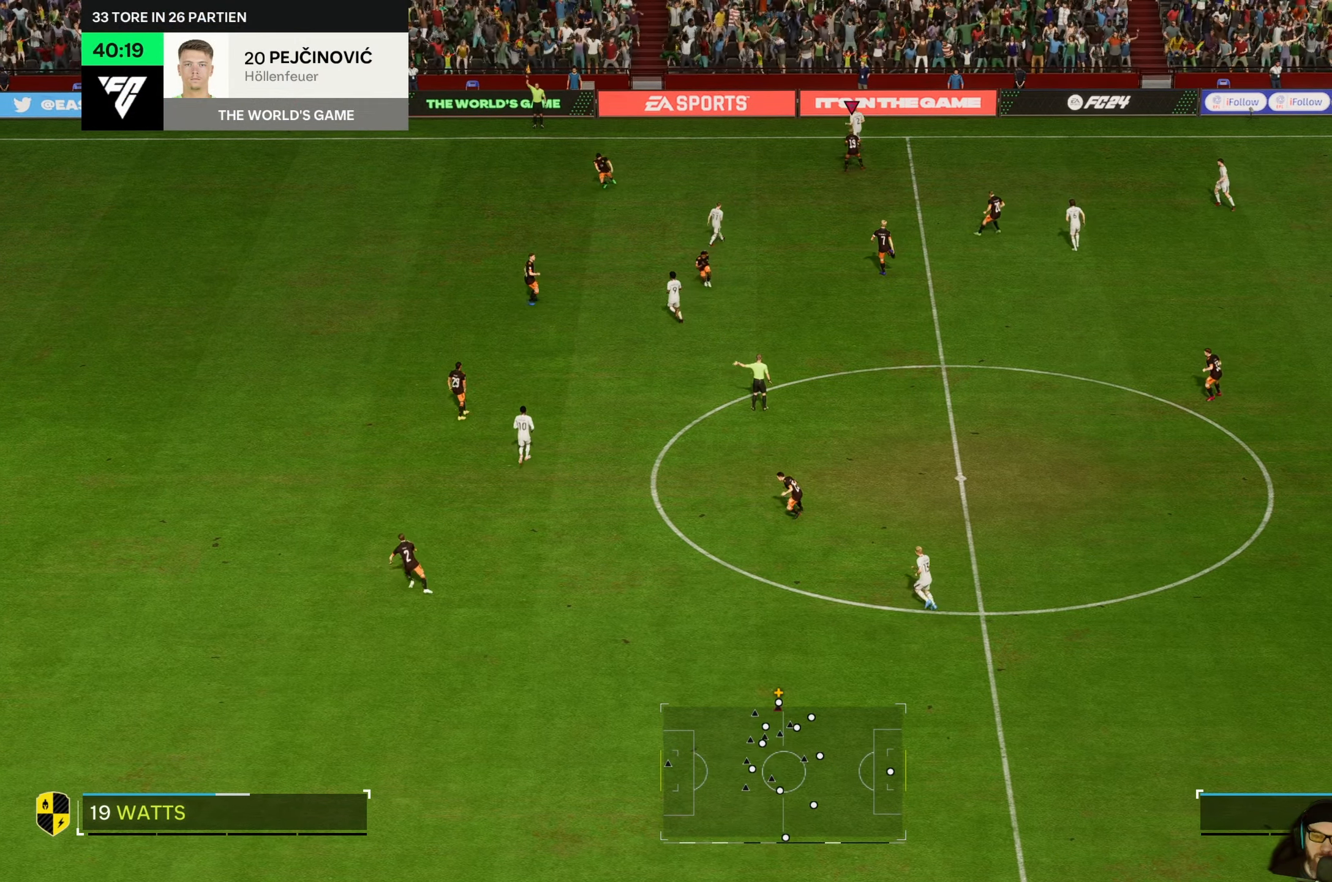
{"buttons": [], "left_stick": "center", "events": [[67, "left_stick", "center"]]}
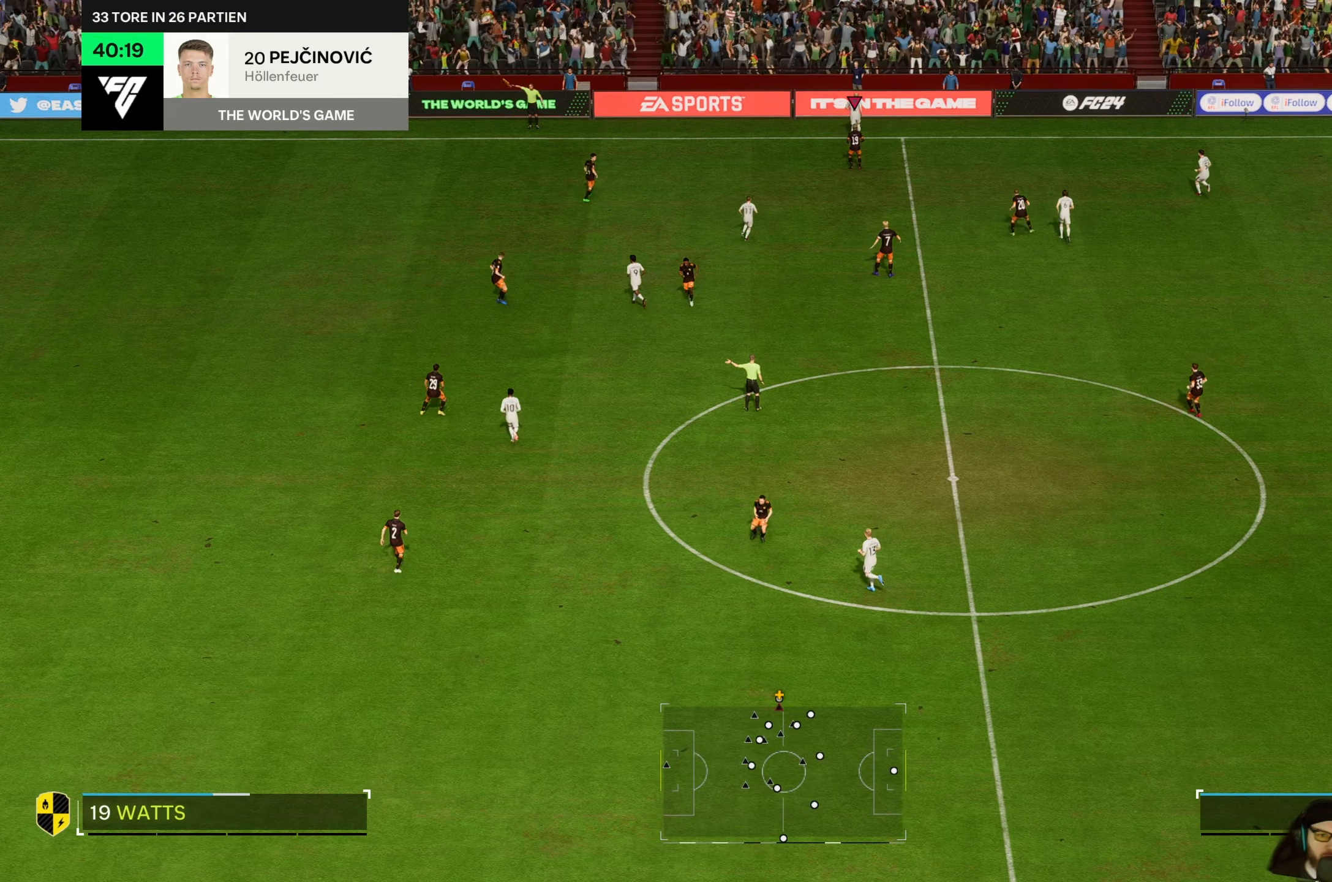
{"buttons": [], "left_stick": "center", "events": []}